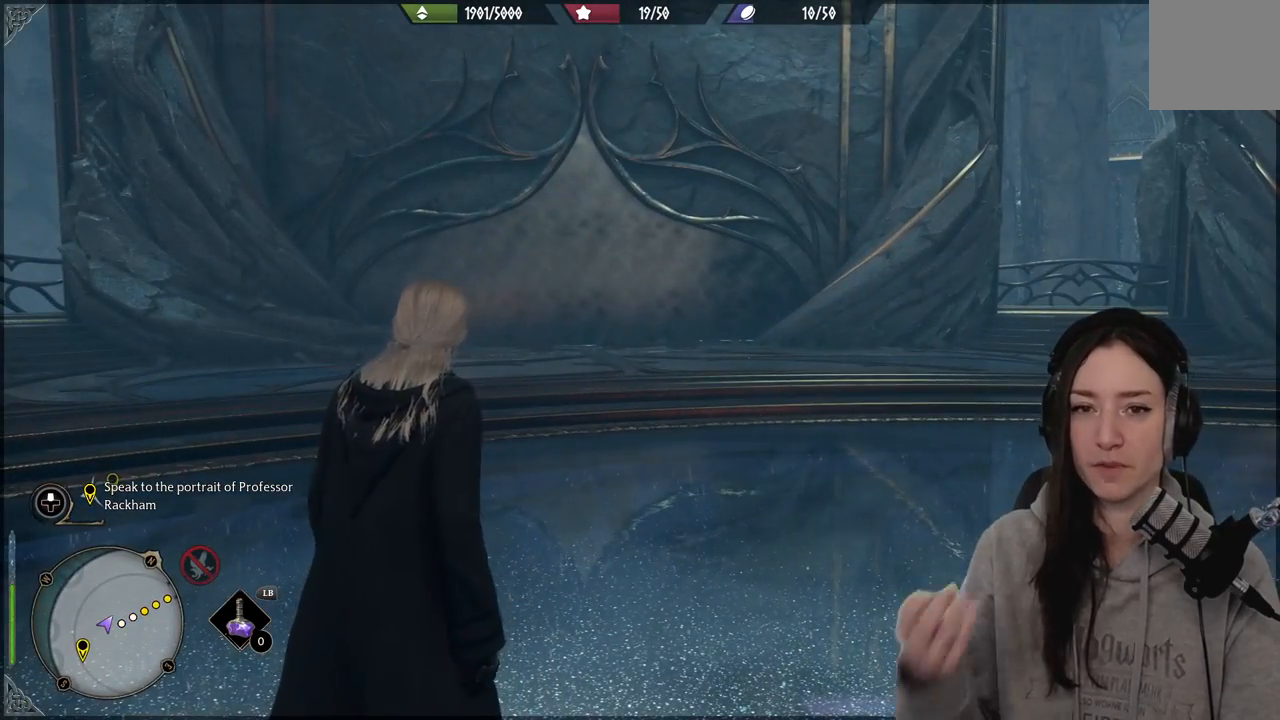
Gameplay with a controller (Xbox layout); each line is a JSON object with the inputs held at the frame after it. "events" lists button and stick changes between this image and that frame as [ms after this image, input, new state], when the widget could be followed in between.
{"buttons": [], "left_stick": "center", "right_stick": "center", "events": []}
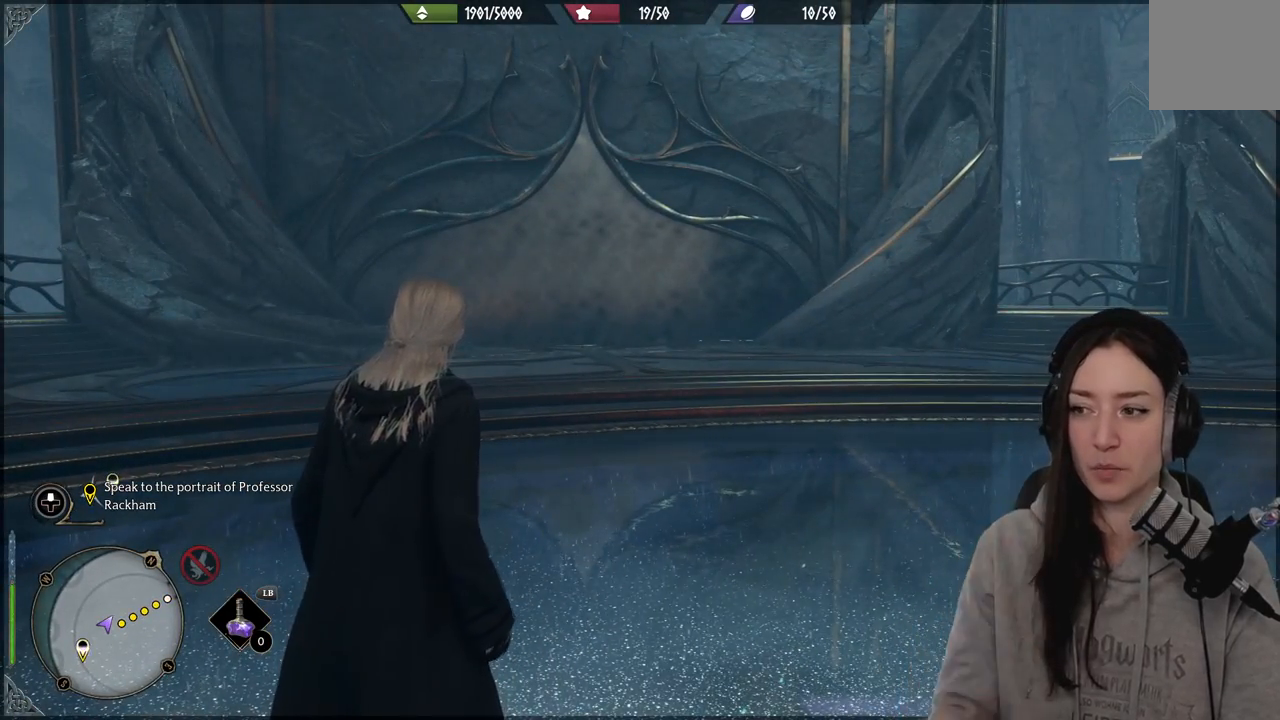
{"buttons": [], "left_stick": "center", "right_stick": "up-left", "events": [[367, "right_stick", "up-left"]]}
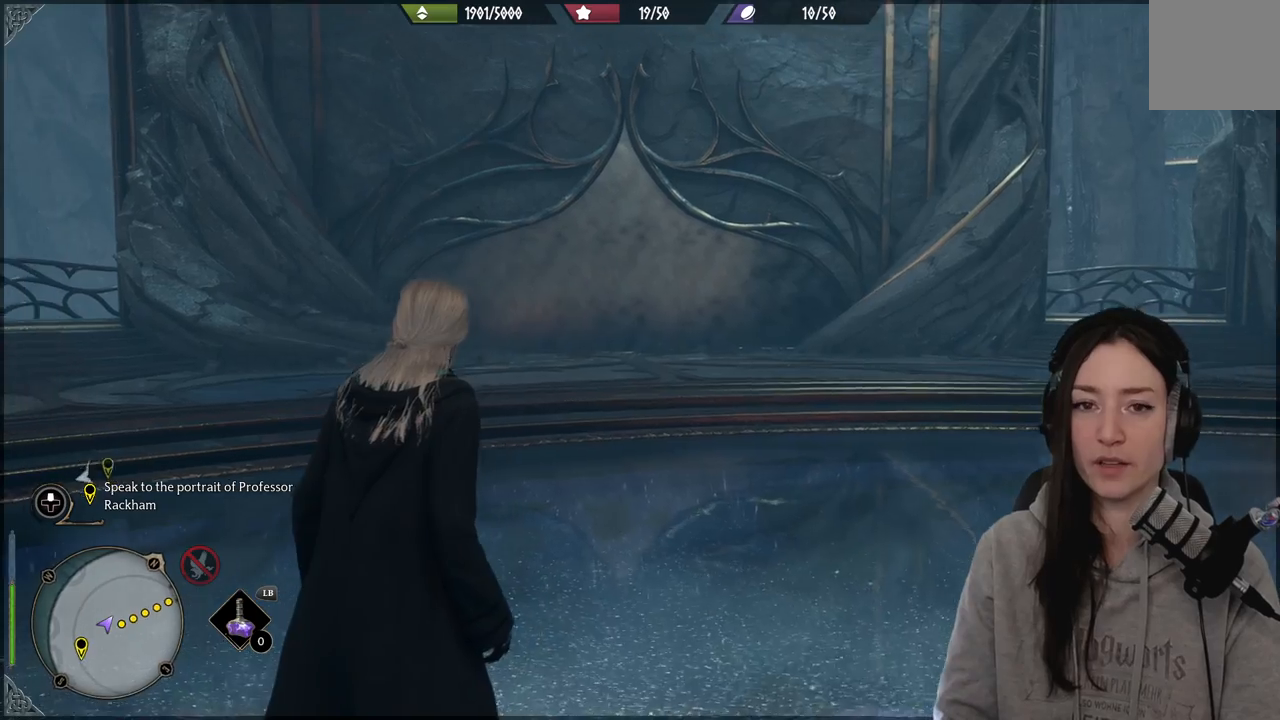
{"buttons": [], "left_stick": "center", "right_stick": "right", "events": [[33, "right_stick", "center"], [150, "left_stick", "right"], [250, "right_stick", "right"], [333, "left_stick", "center"]]}
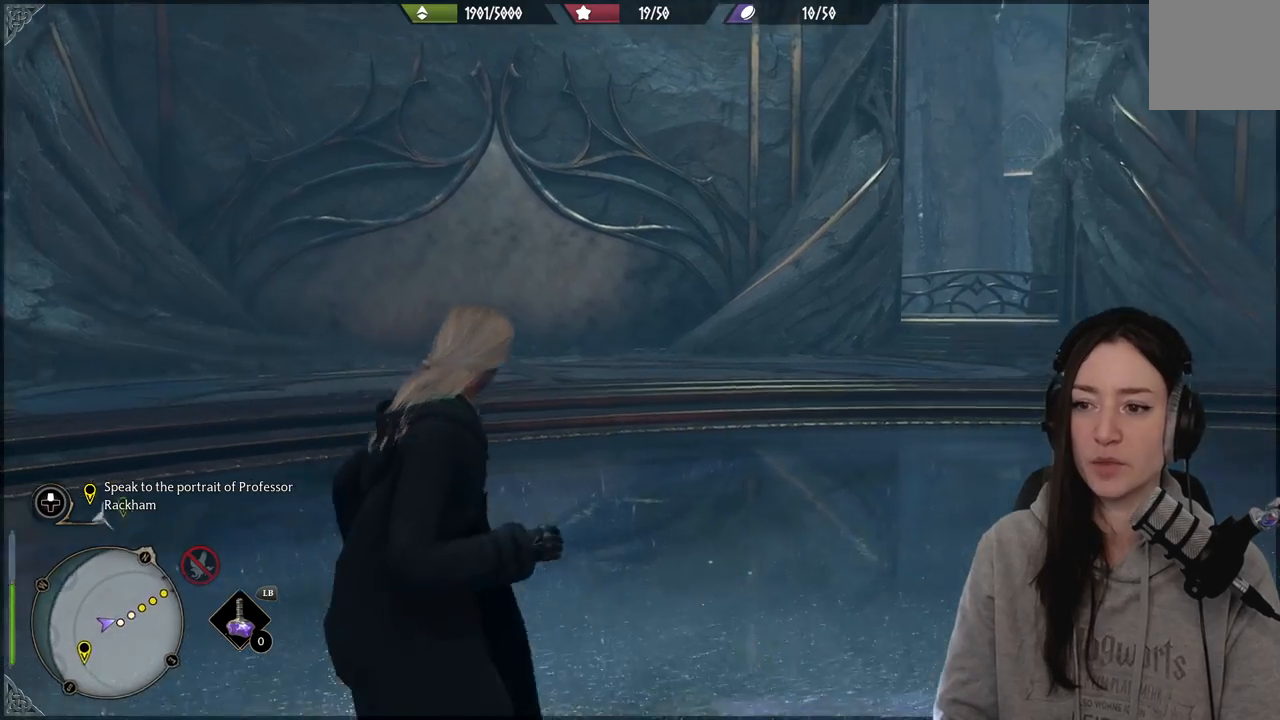
{"buttons": [], "left_stick": "up-right", "right_stick": "center", "events": [[100, "left_stick", "up-right"], [500, "right_stick", "center"]]}
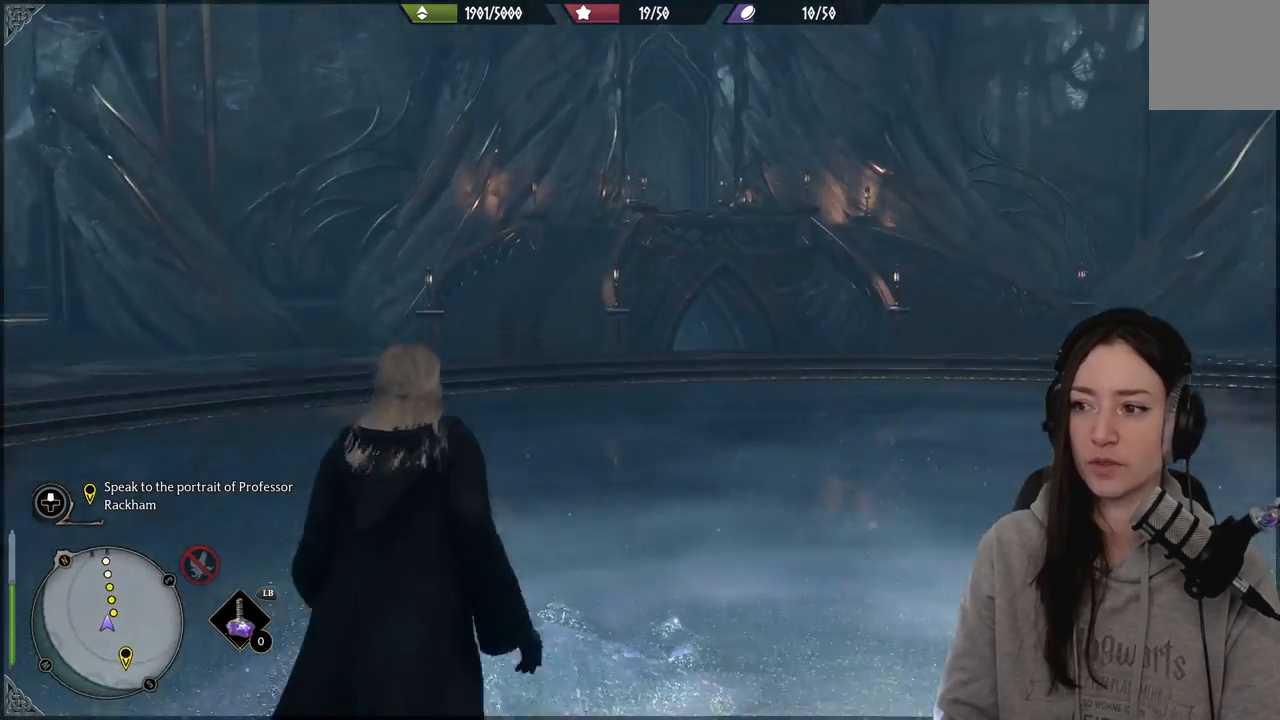
{"buttons": ["L2"], "left_stick": "center", "right_stick": "up", "events": [[33, "left_stick", "center"], [117, "L2", "down"], [500, "right_stick", "up"]]}
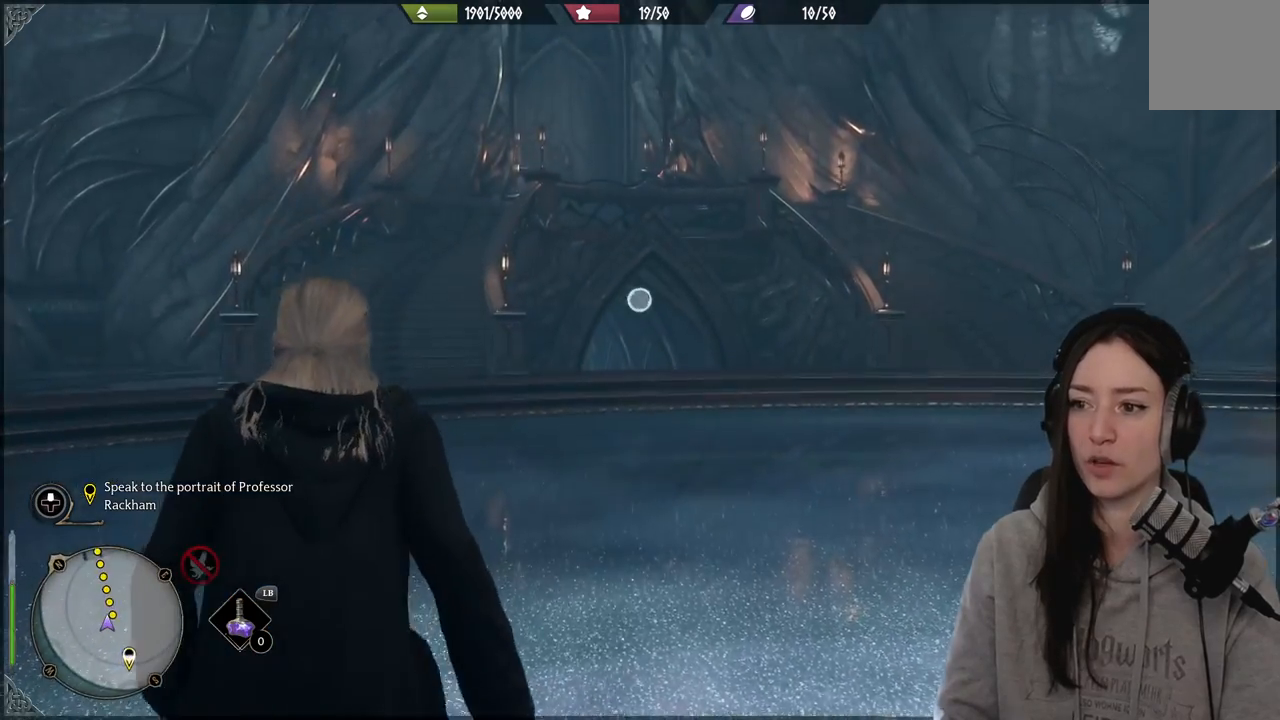
{"buttons": ["L2"], "left_stick": "center", "right_stick": "down-right", "events": [[250, "right_stick", "center"], [500, "right_stick", "down-right"]]}
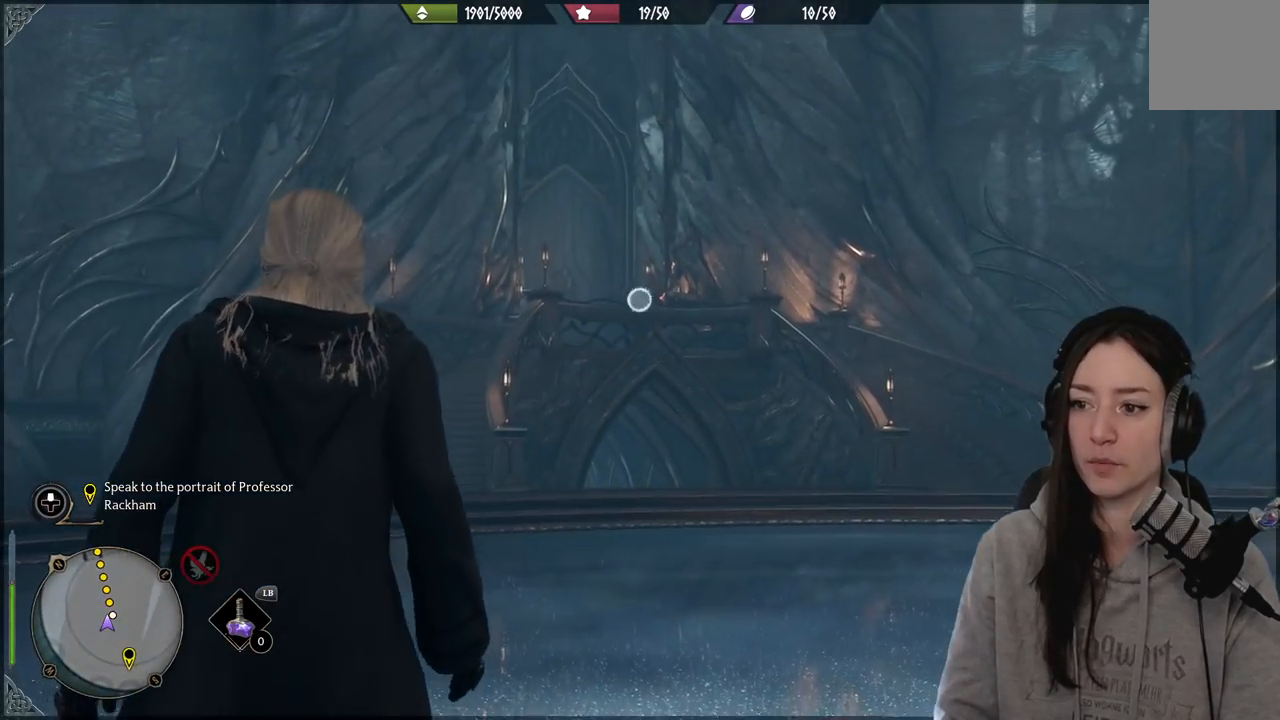
{"buttons": [], "left_stick": "center", "right_stick": "right", "events": [[83, "L2", "up"], [167, "right_stick", "right"]]}
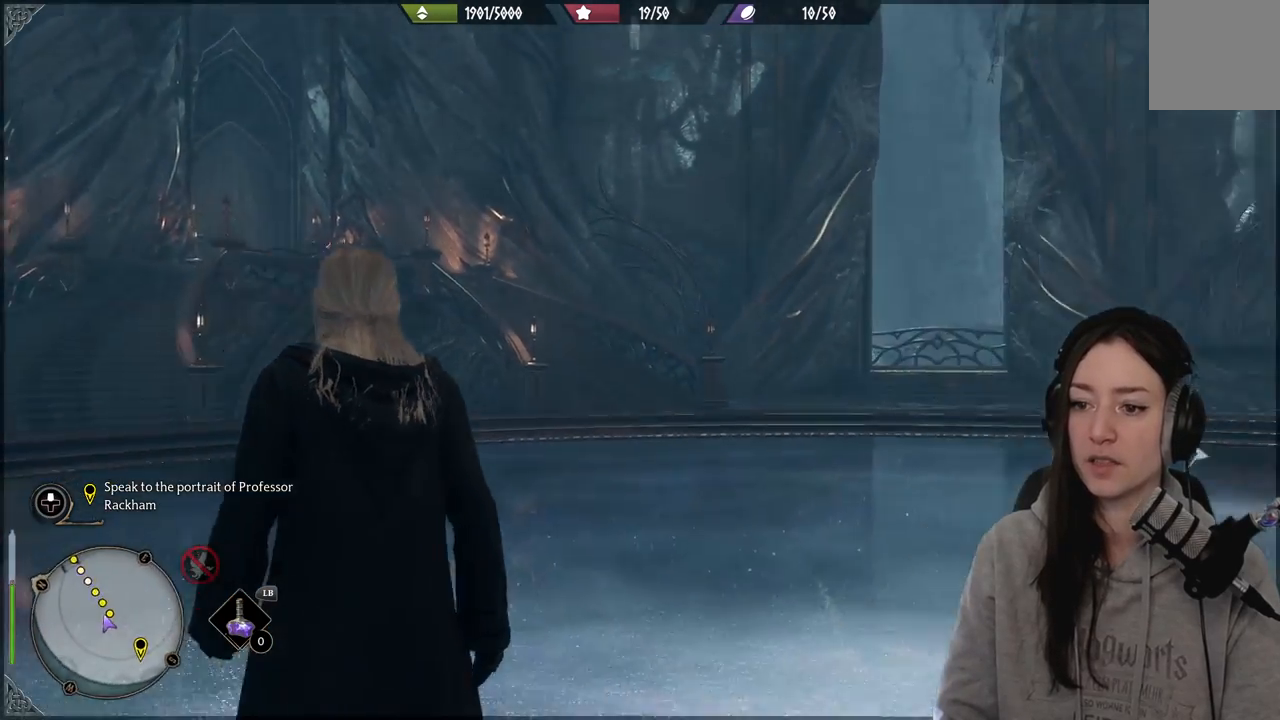
{"buttons": [], "left_stick": "up-right", "right_stick": "right", "events": [[300, "left_stick", "up-right"]]}
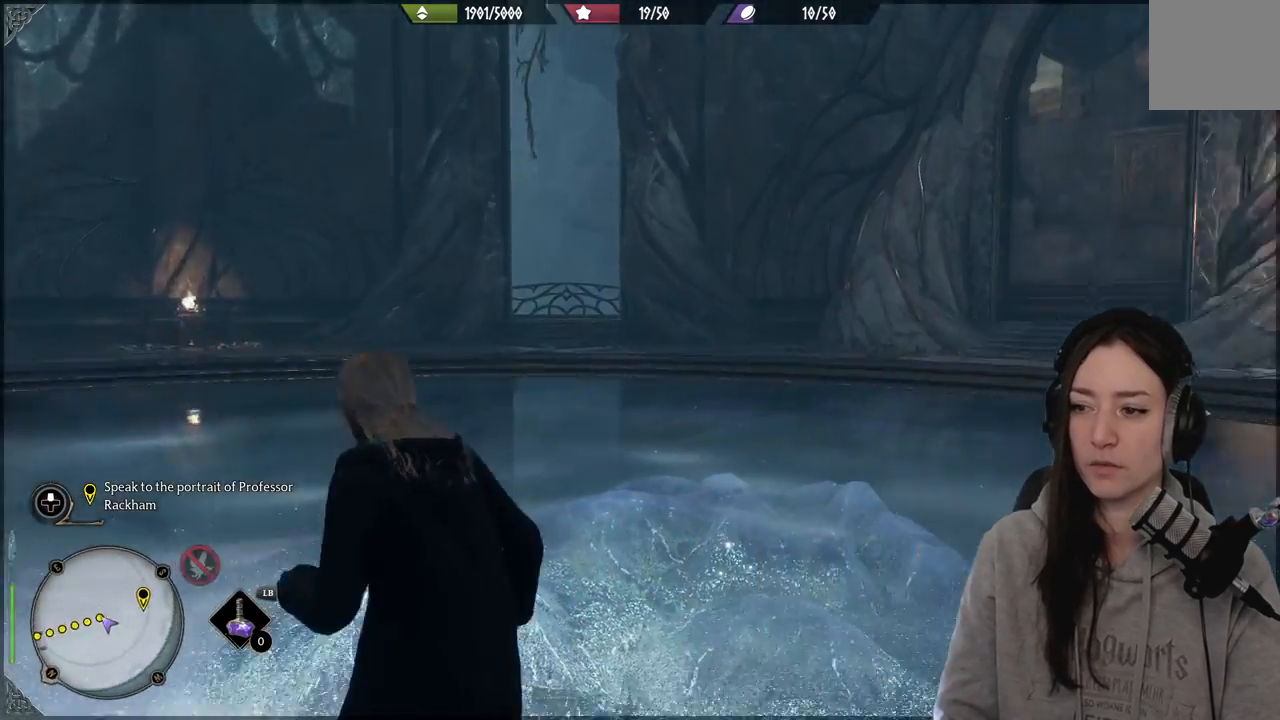
{"buttons": [], "left_stick": "center", "right_stick": "right", "events": [[67, "right_stick", "center"], [217, "left_stick", "center"], [283, "right_stick", "right"]]}
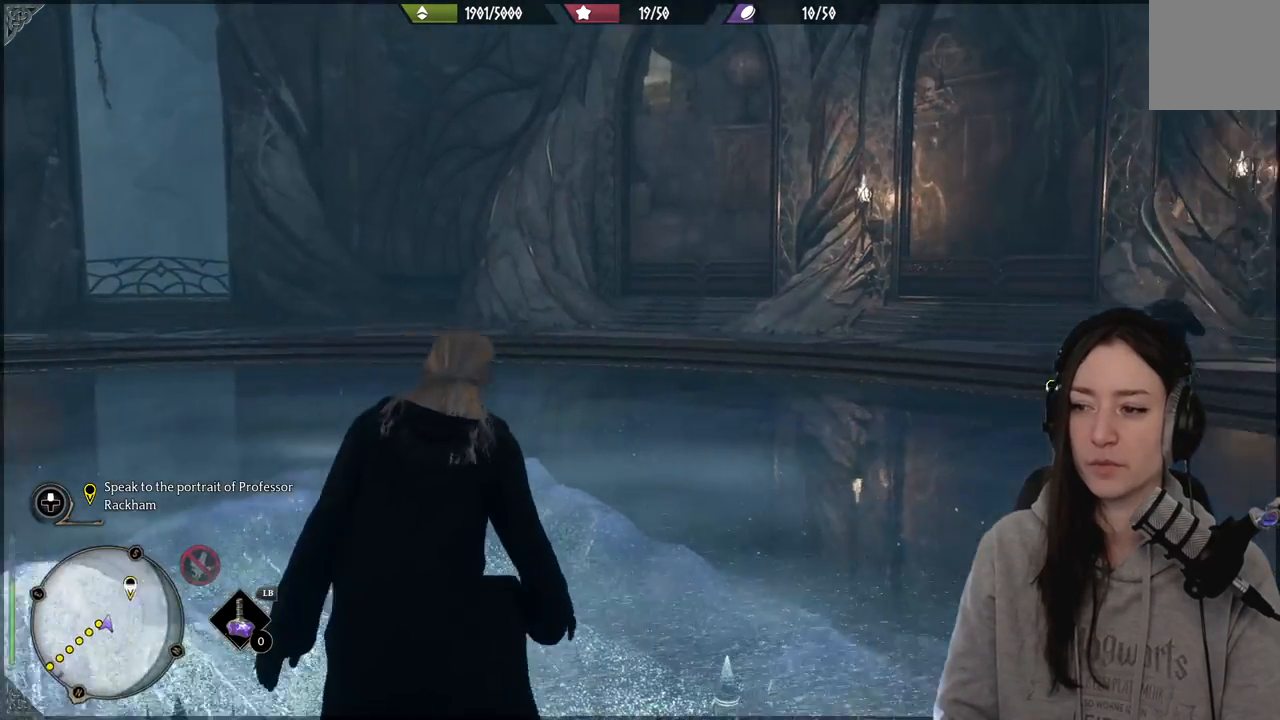
{"buttons": [], "left_stick": "center", "right_stick": "center", "events": [[283, "right_stick", "center"]]}
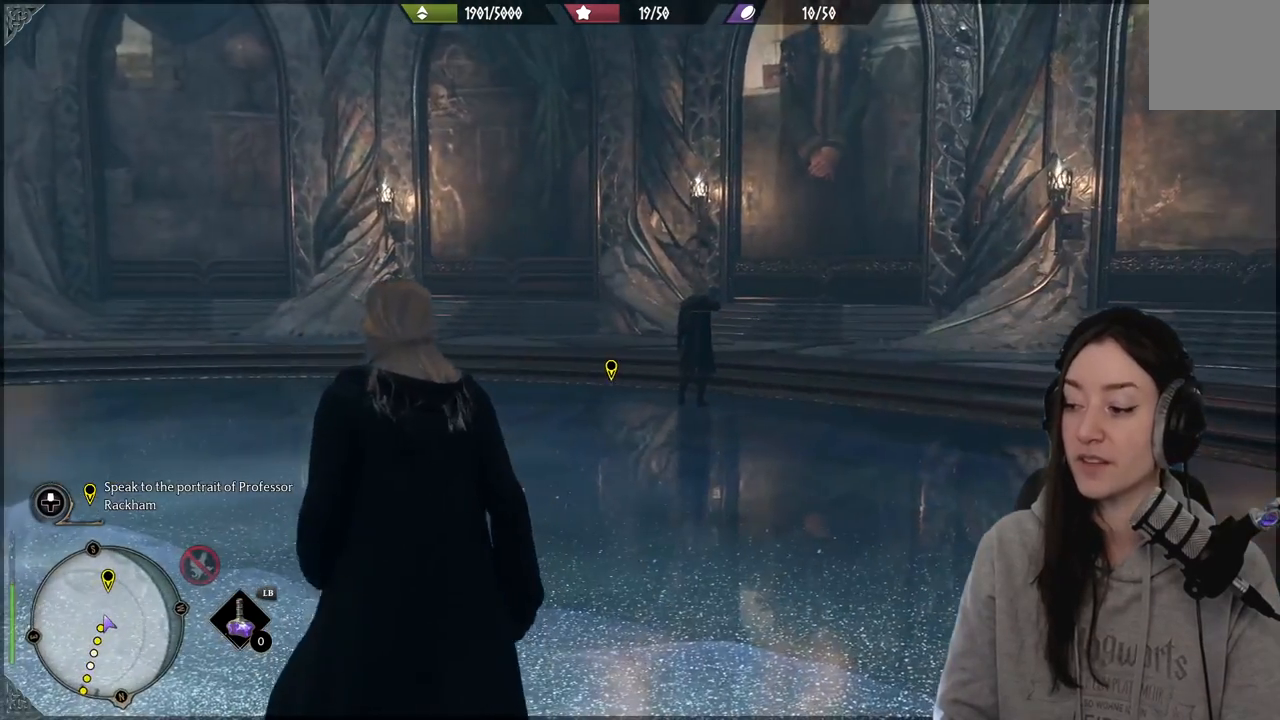
{"buttons": [], "left_stick": "center", "right_stick": "up", "events": [[433, "right_stick", "up"]]}
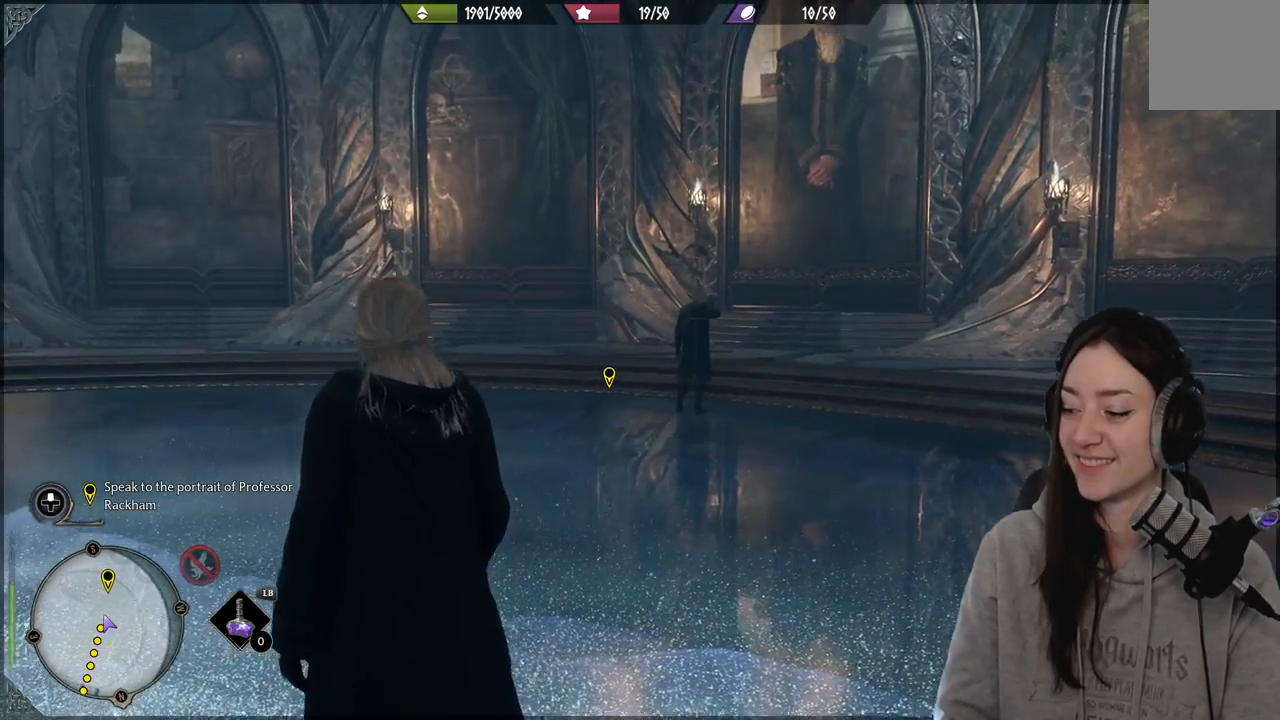
{"buttons": [], "left_stick": "center", "right_stick": "center", "events": [[200, "right_stick", "center"]]}
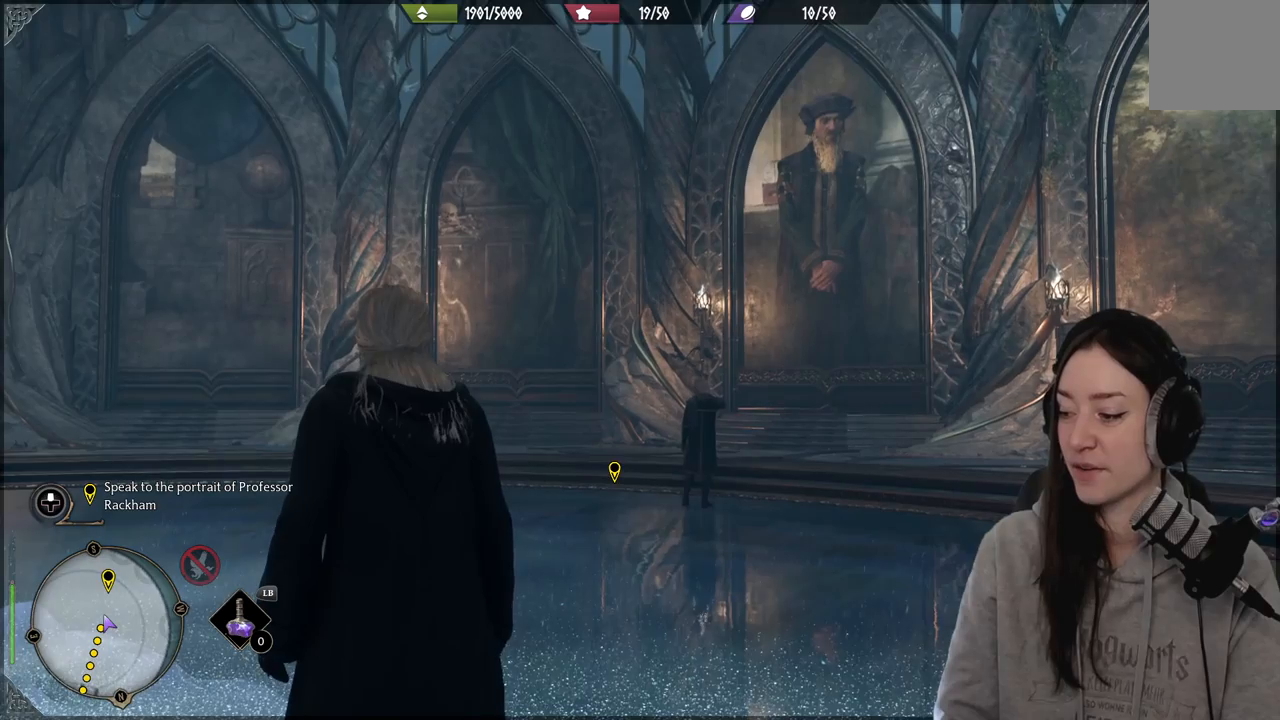
{"buttons": [], "left_stick": "center", "right_stick": "down-left", "events": [[433, "right_stick", "down-left"]]}
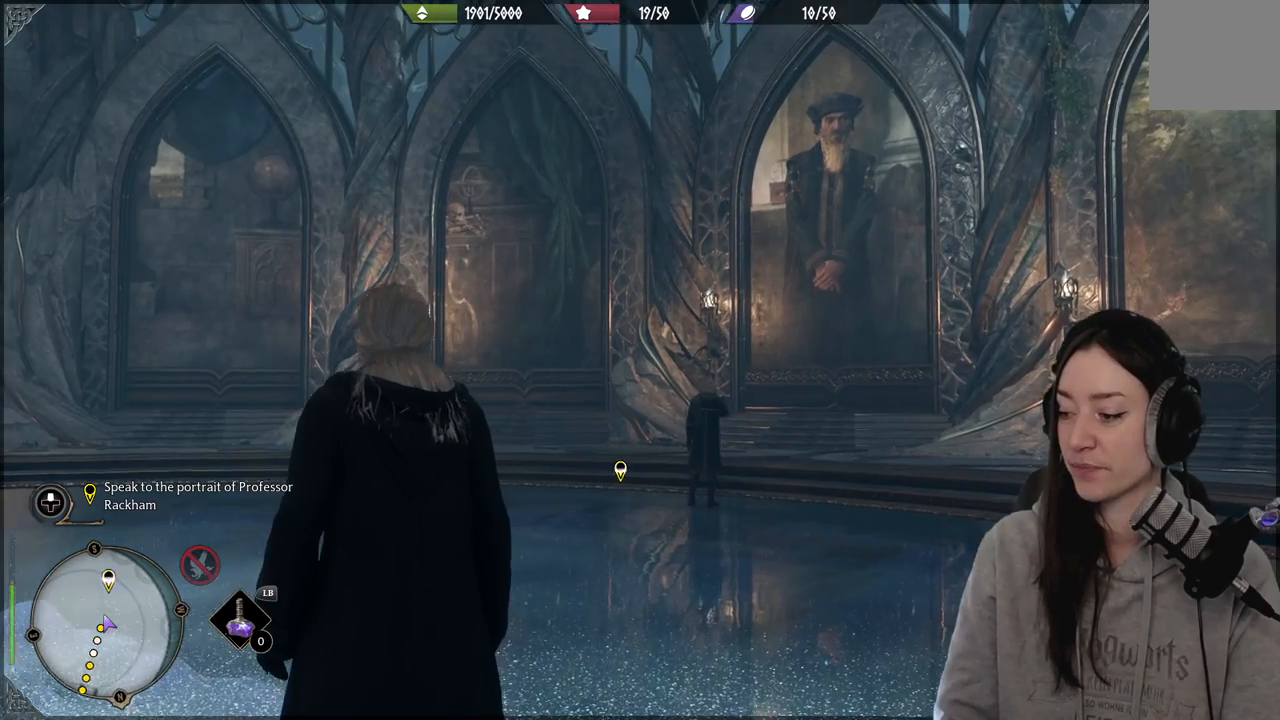
{"buttons": [], "left_stick": "up", "right_stick": "center", "events": [[183, "right_stick", "center"], [467, "left_stick", "up"]]}
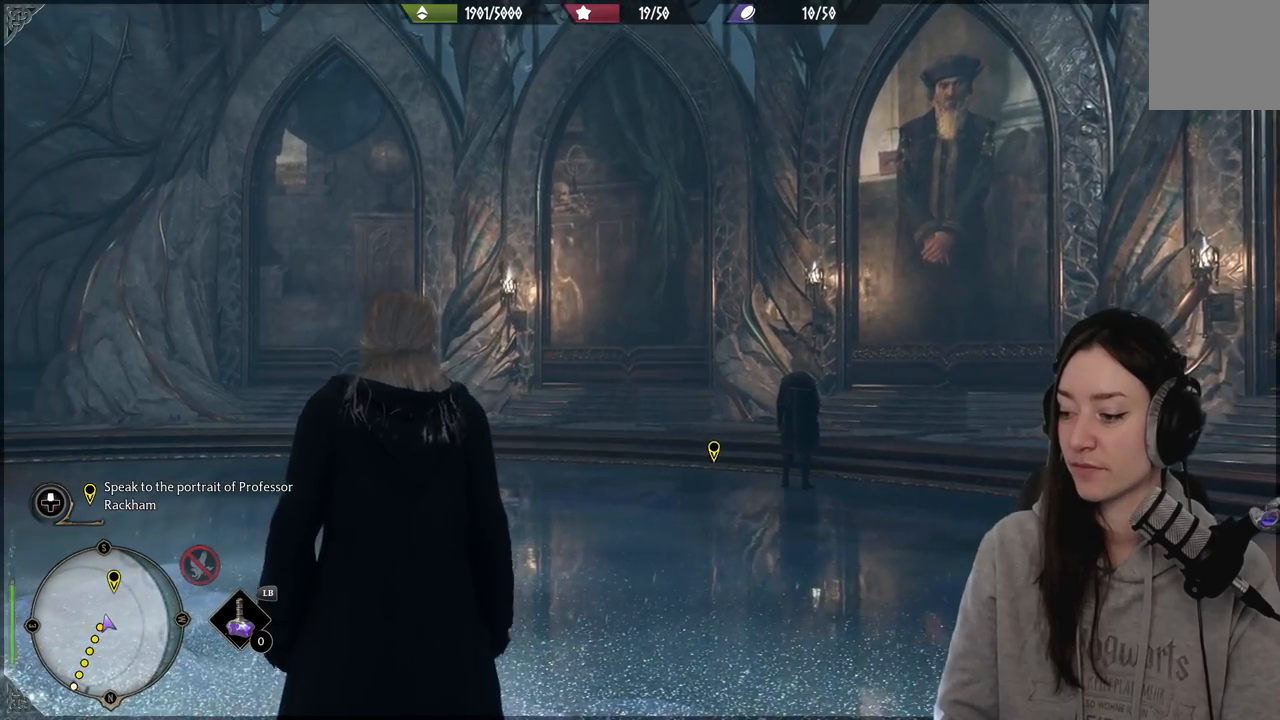
{"buttons": [], "left_stick": "center", "right_stick": "center", "events": [[17, "right_stick", "down-left"], [233, "right_stick", "center"], [367, "left_stick", "center"]]}
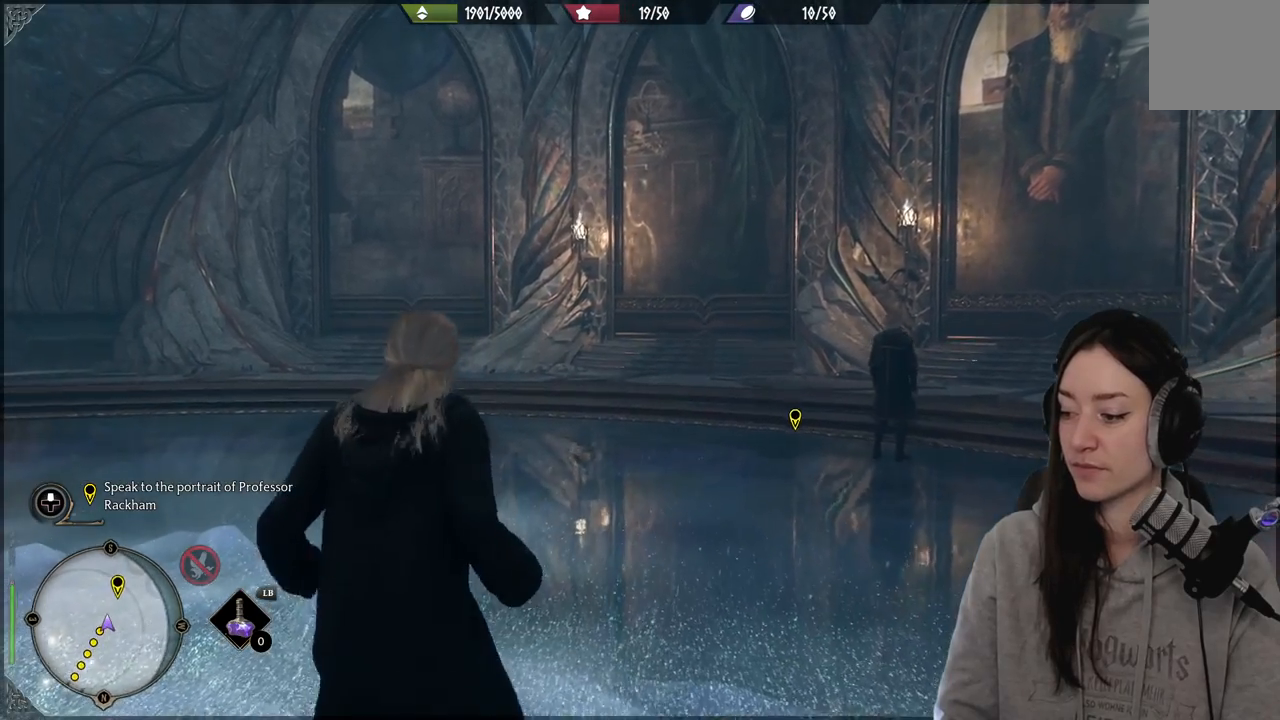
{"buttons": [], "left_stick": "up", "right_stick": "center", "events": [[17, "left_stick", "up"], [100, "right_stick", "down"], [300, "right_stick", "center"]]}
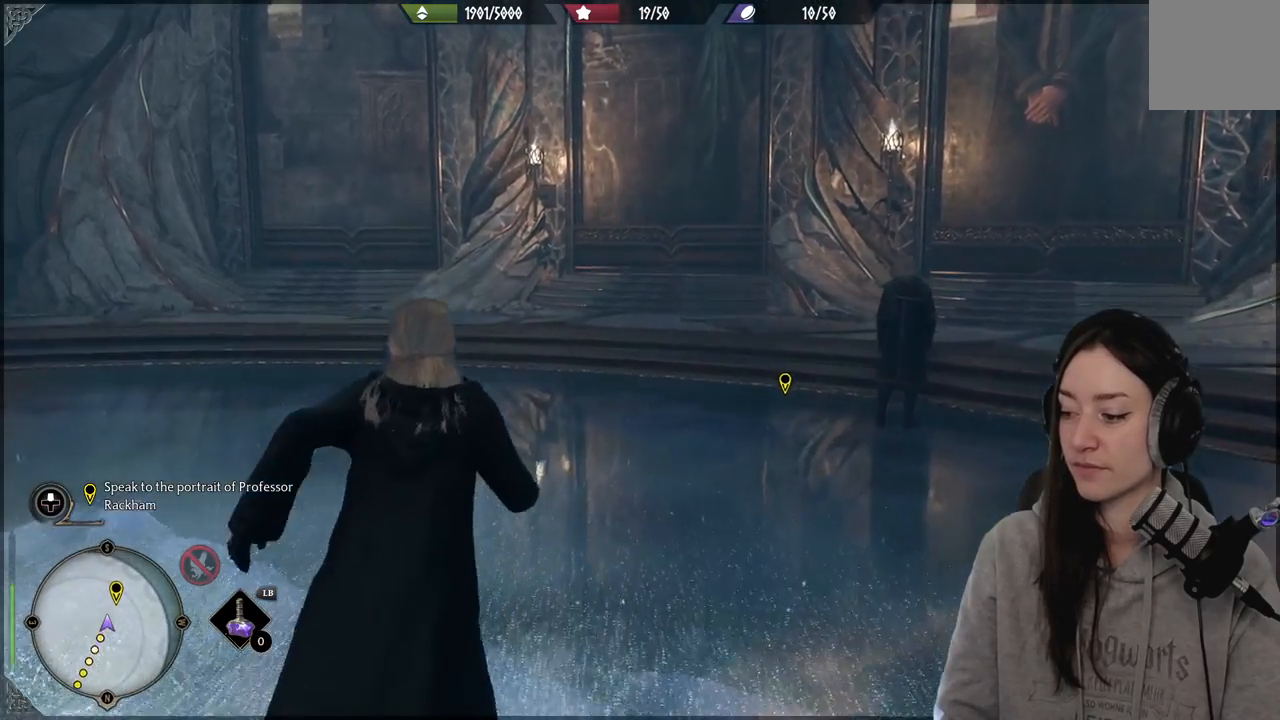
{"buttons": [], "left_stick": "center", "right_stick": "right", "events": [[133, "right_stick", "right"], [283, "left_stick", "up-right"], [400, "left_stick", "center"]]}
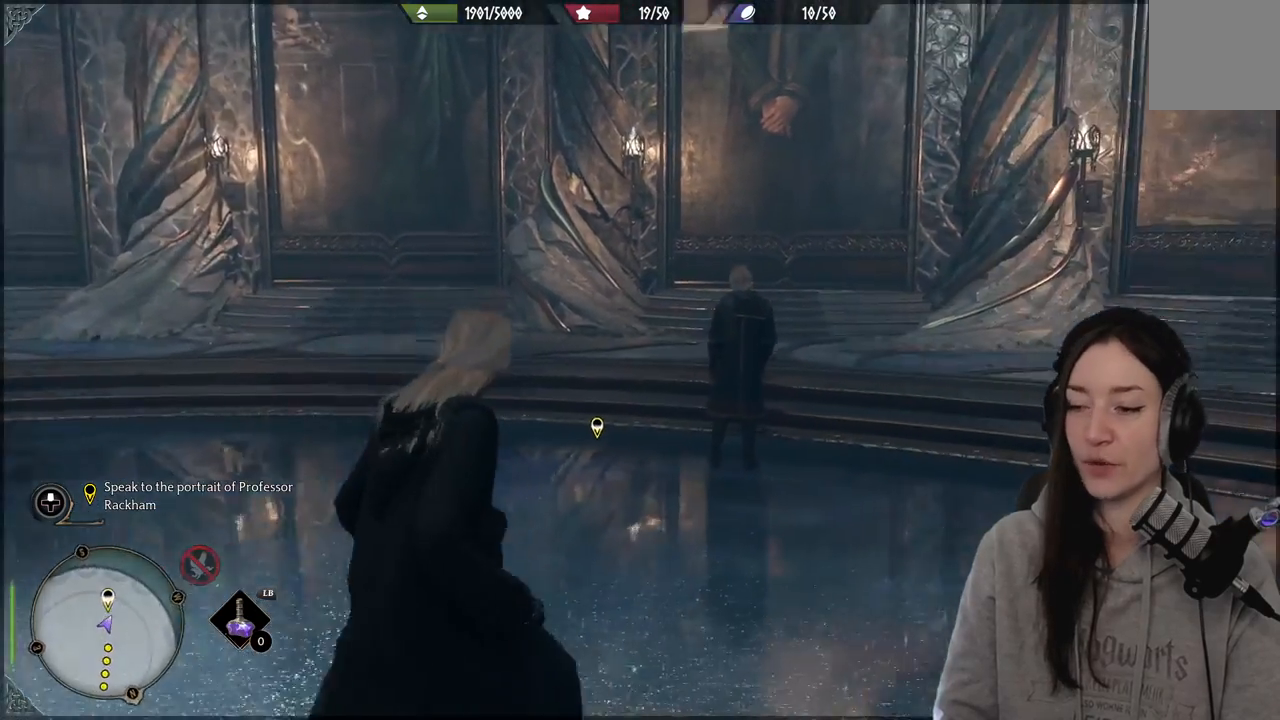
{"buttons": [], "left_stick": "up-left", "right_stick": "down-left", "events": [[67, "left_stick", "up"], [67, "right_stick", "center"], [183, "left_stick", "up-left"], [433, "right_stick", "down-left"]]}
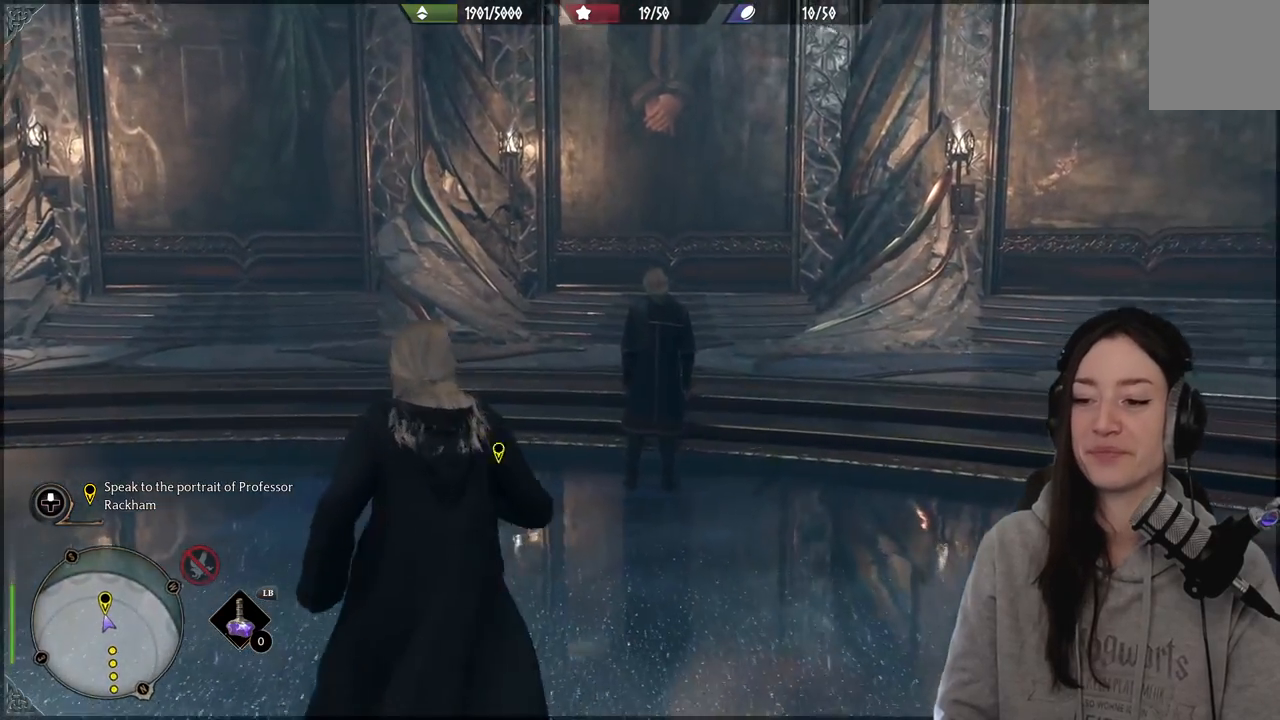
{"buttons": [], "left_stick": "up", "right_stick": "center", "events": [[67, "left_stick", "up"], [117, "right_stick", "center"], [350, "right_stick", "up-right"], [500, "right_stick", "center"]]}
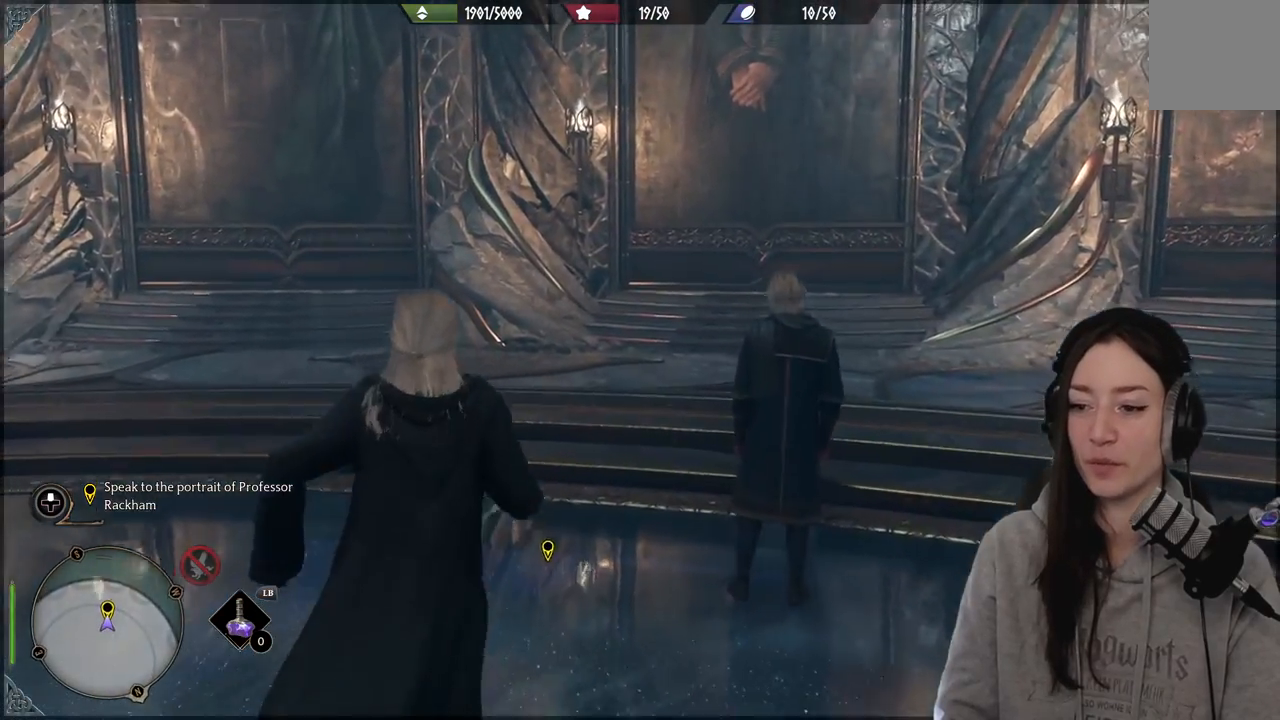
{"buttons": [], "left_stick": "center", "right_stick": "center", "events": [[283, "left_stick", "center"]]}
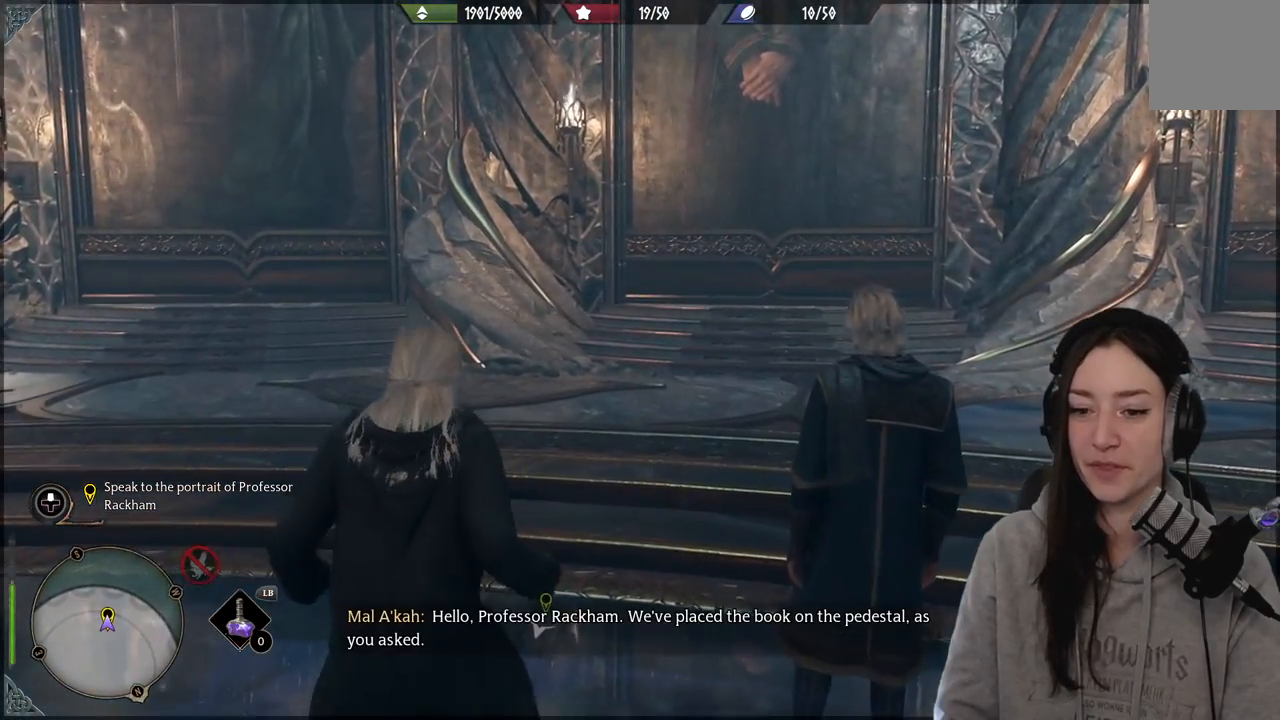
{"buttons": [], "left_stick": "center", "right_stick": "up", "events": [[50, "right_stick", "right"], [317, "right_stick", "center"], [500, "right_stick", "up"]]}
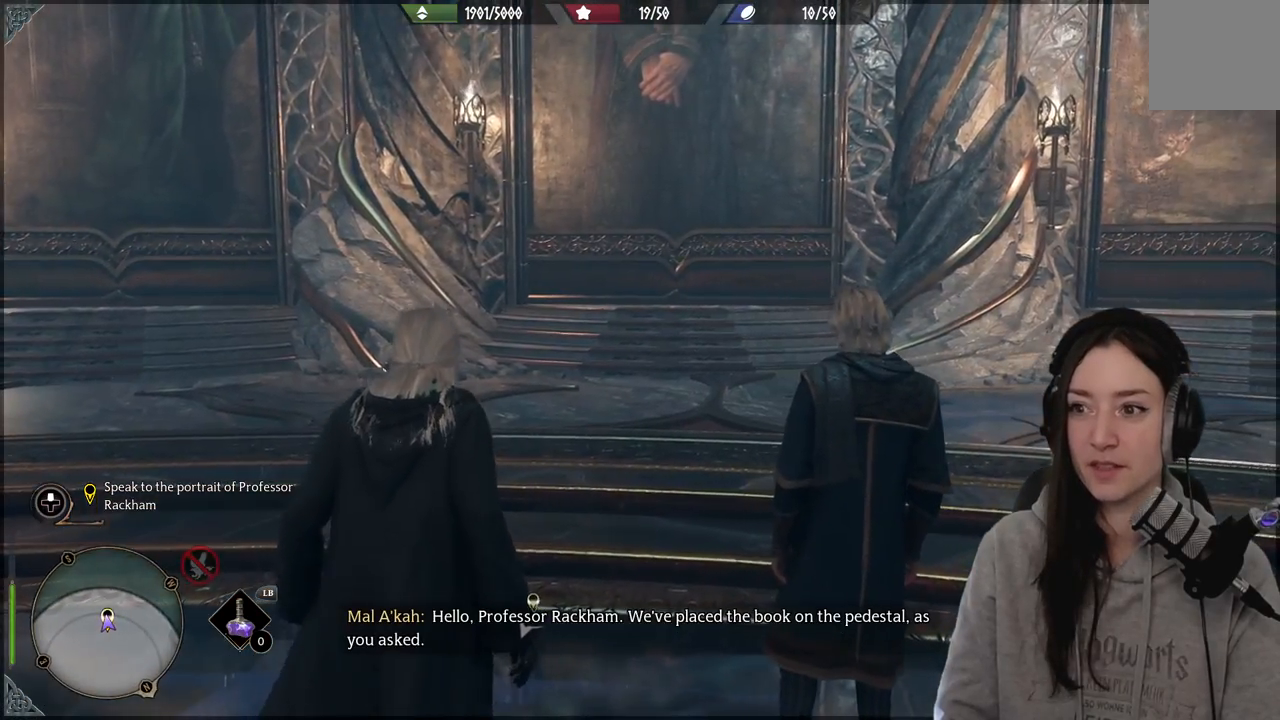
{"buttons": [], "left_stick": "center", "right_stick": "center", "events": [[400, "right_stick", "center"]]}
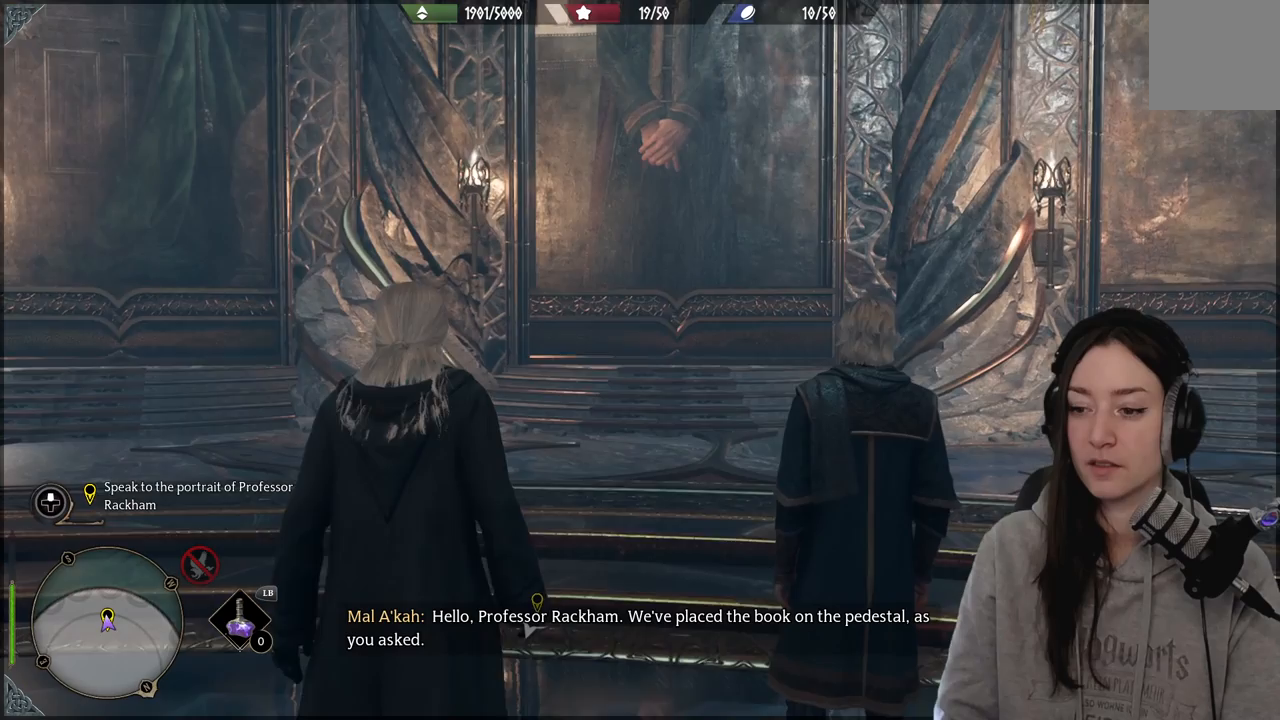
{"buttons": [], "left_stick": "center", "right_stick": "up", "events": [[117, "left_stick", "up-right"], [300, "right_stick", "up"], [383, "left_stick", "center"]]}
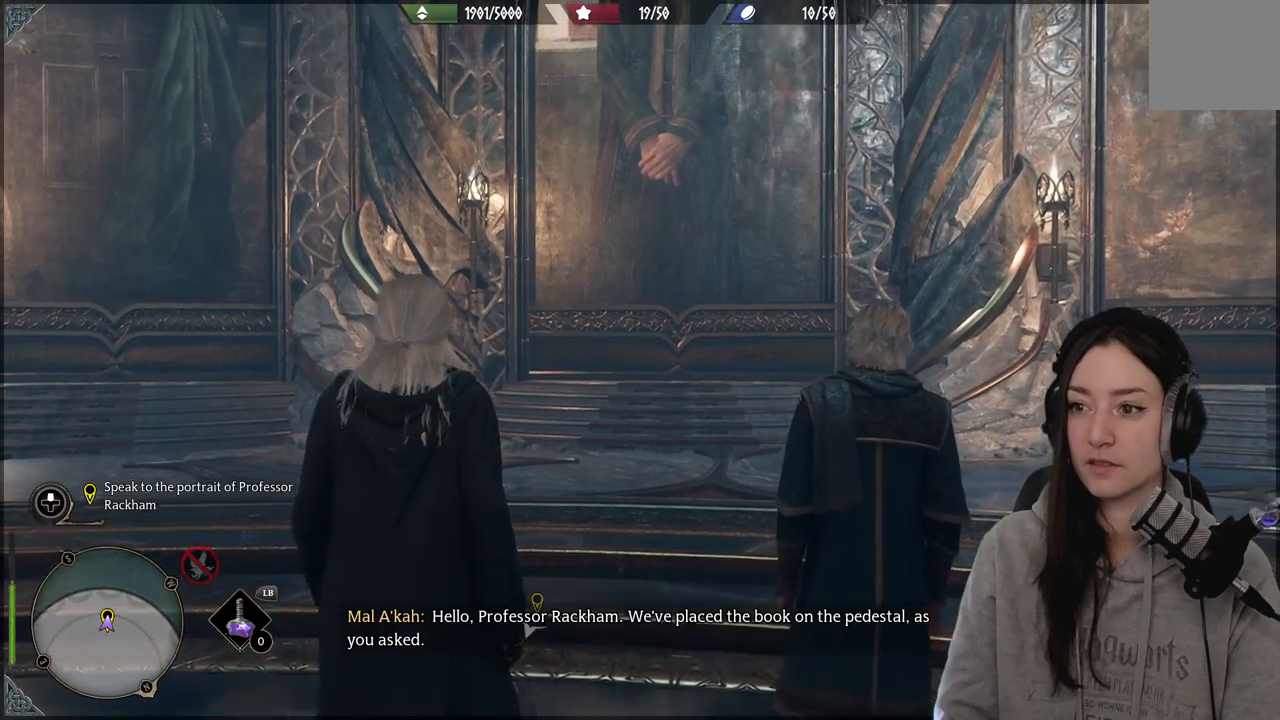
{"buttons": [], "left_stick": "center", "right_stick": "up", "events": []}
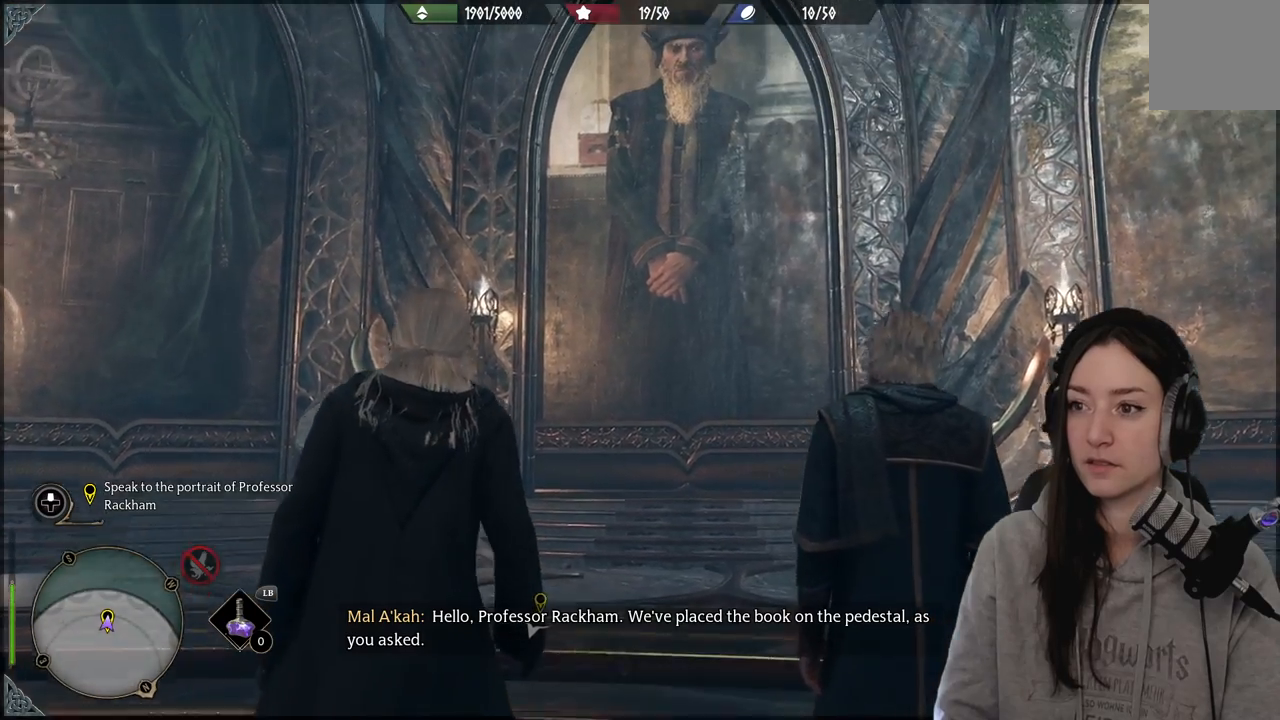
{"buttons": [], "left_stick": "up-right", "right_stick": "center", "events": [[133, "left_stick", "up-right"], [250, "right_stick", "center"]]}
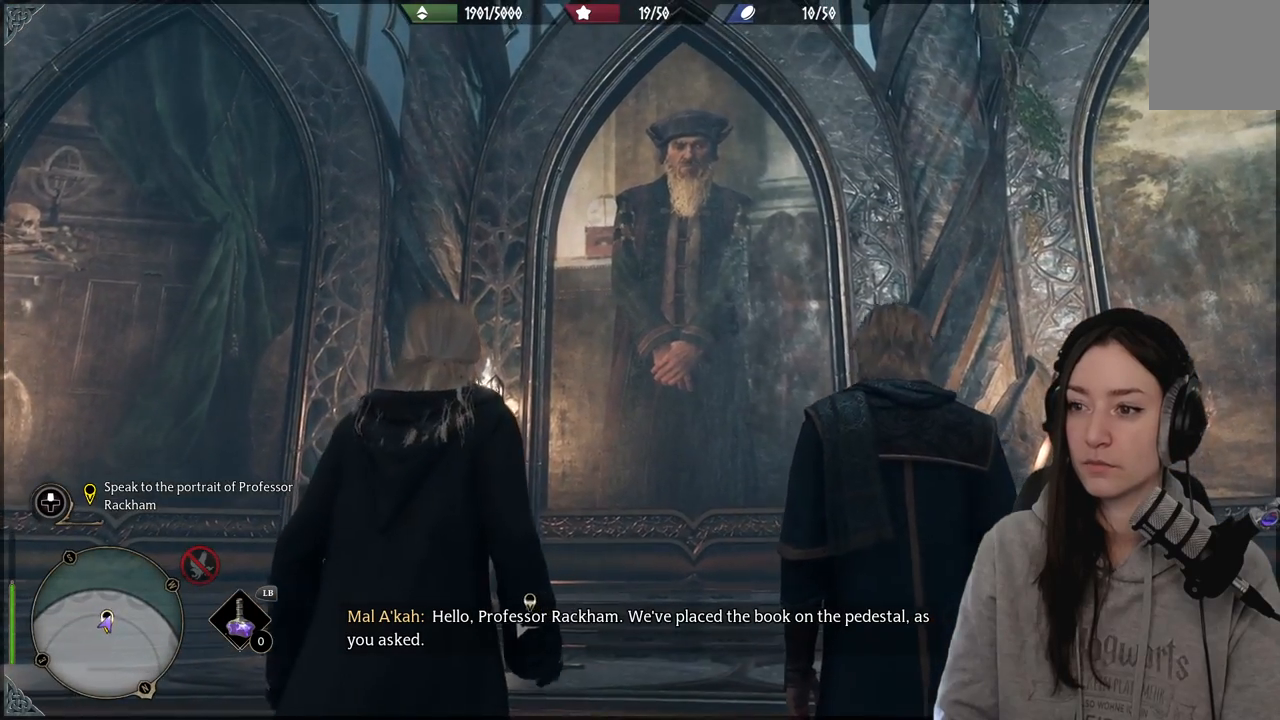
{"buttons": [], "left_stick": "center", "right_stick": "right", "events": [[333, "left_stick", "center"], [450, "right_stick", "right"]]}
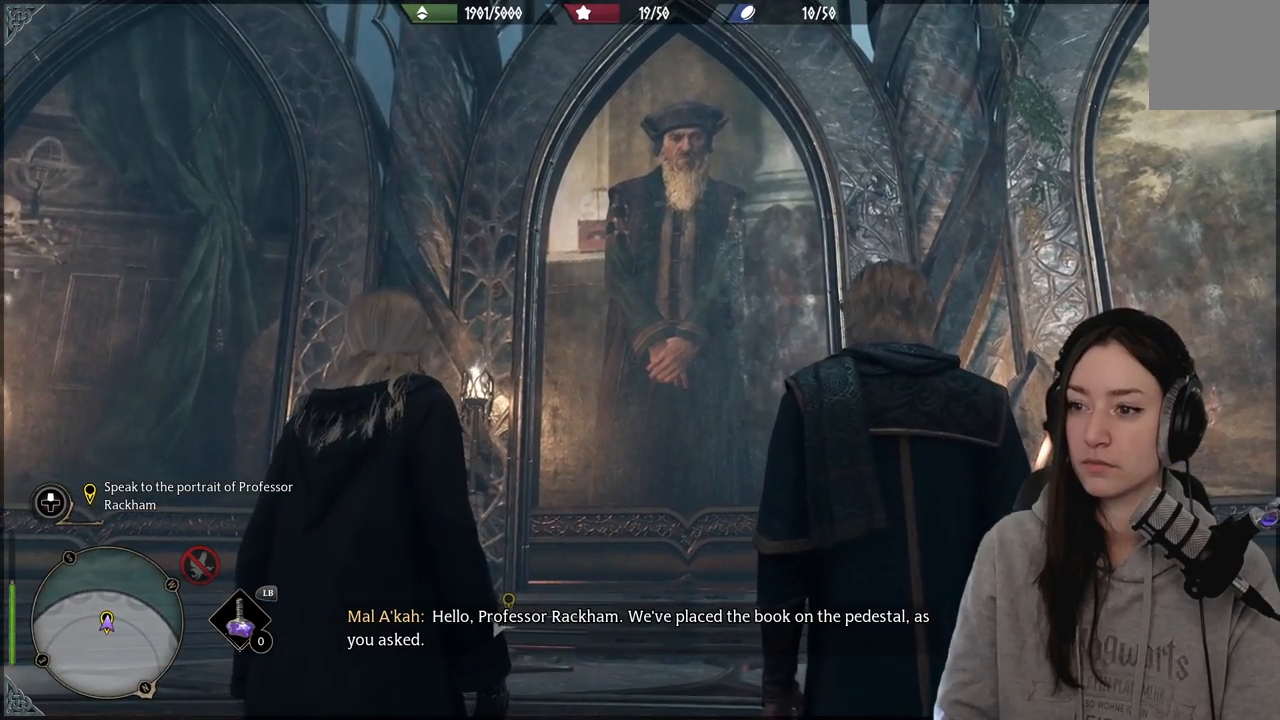
{"buttons": [], "left_stick": "center", "right_stick": "center", "events": [[117, "right_stick", "center"]]}
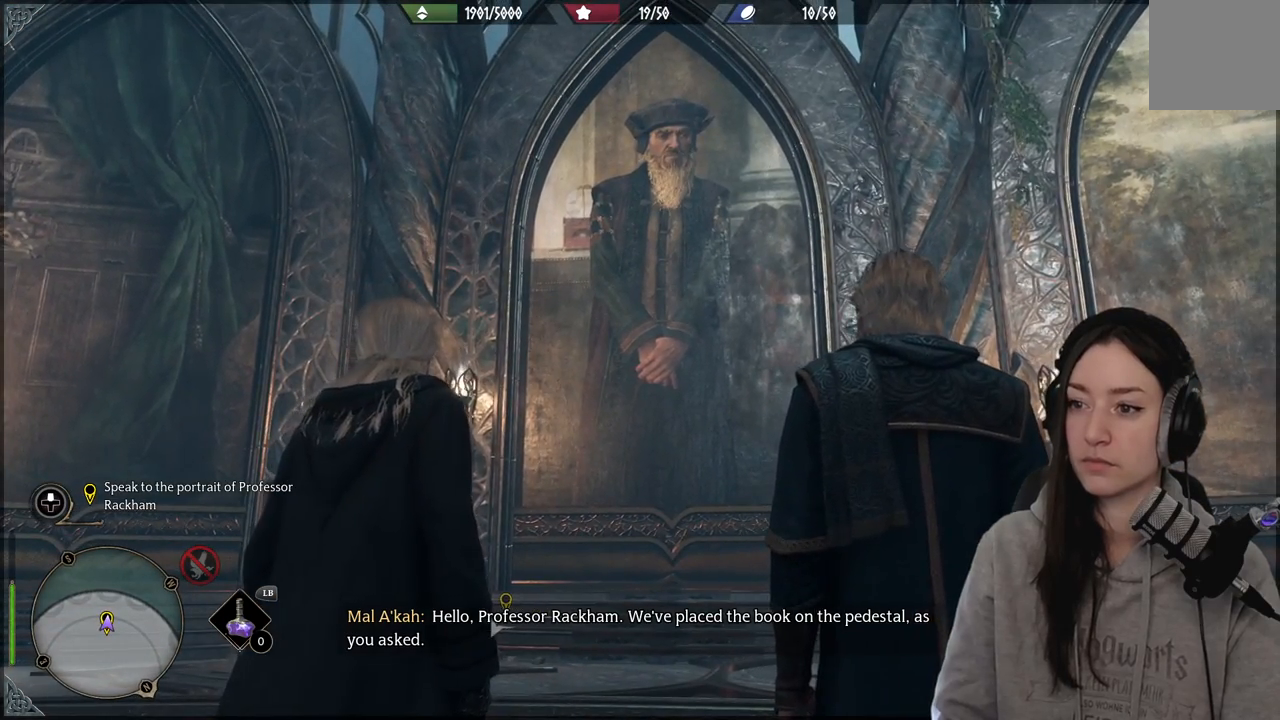
{"buttons": [], "left_stick": "center", "right_stick": "center", "events": [[83, "right_stick", "right"], [217, "right_stick", "center"]]}